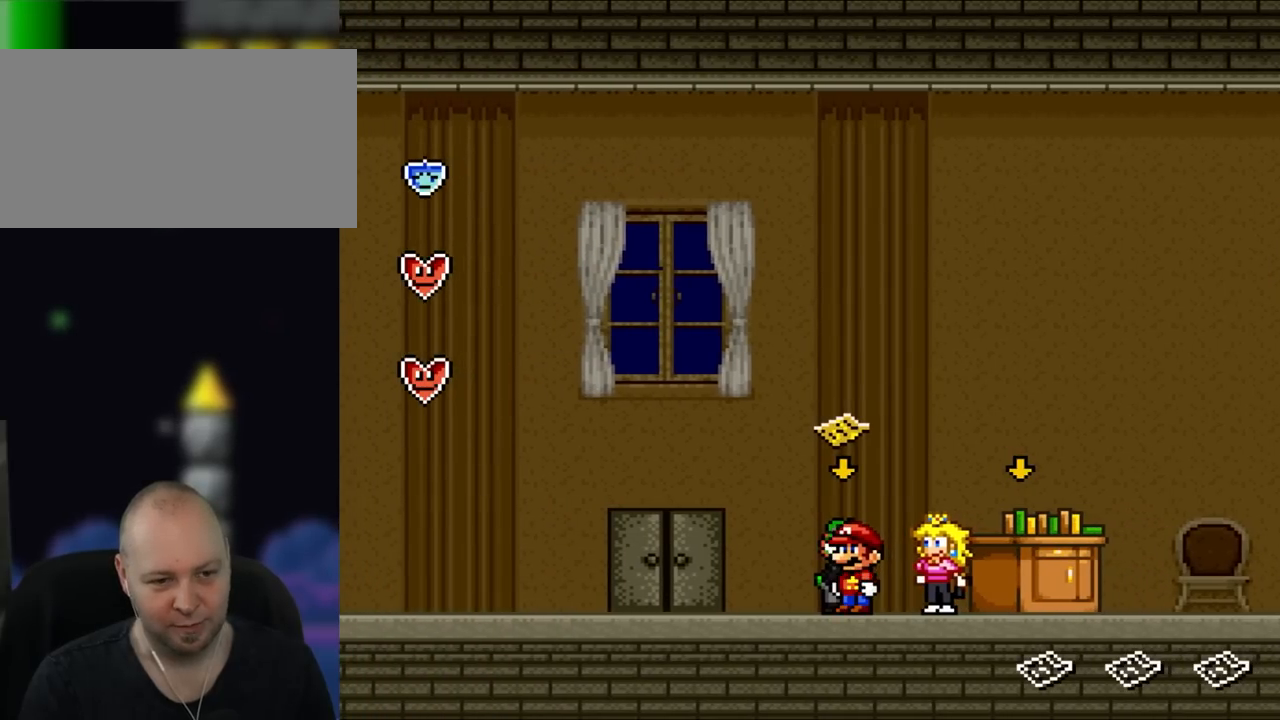
Gameplay with a controller (Nintendo layout); each line is a JSON object with the inputs held at the frame after it. "events" lists button and stick changes between this image and that frame as [ms after this image, input, new state], when the widget could be followed in between. Not read: L3 R3.
{"buttons": ["Y"], "events": [[100, "DPAD_UP", "up"]]}
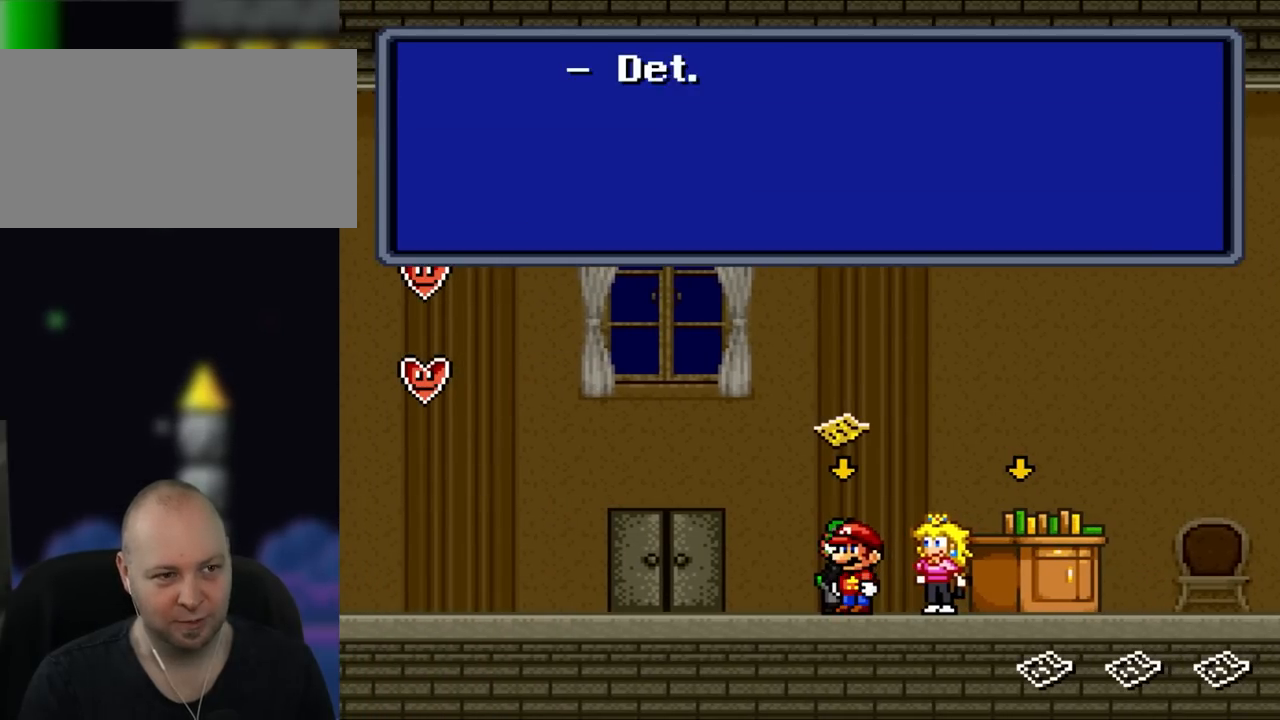
{"buttons": [], "events": [[167, "Y", "up"]]}
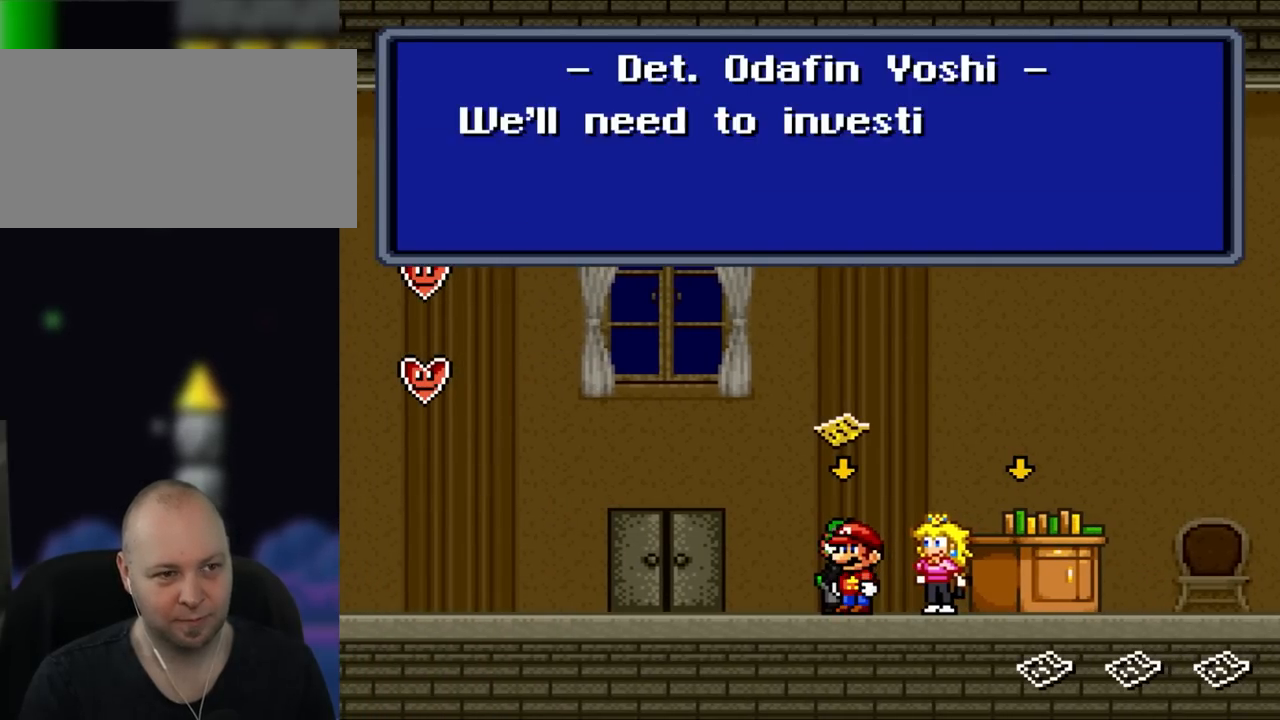
{"buttons": [], "events": []}
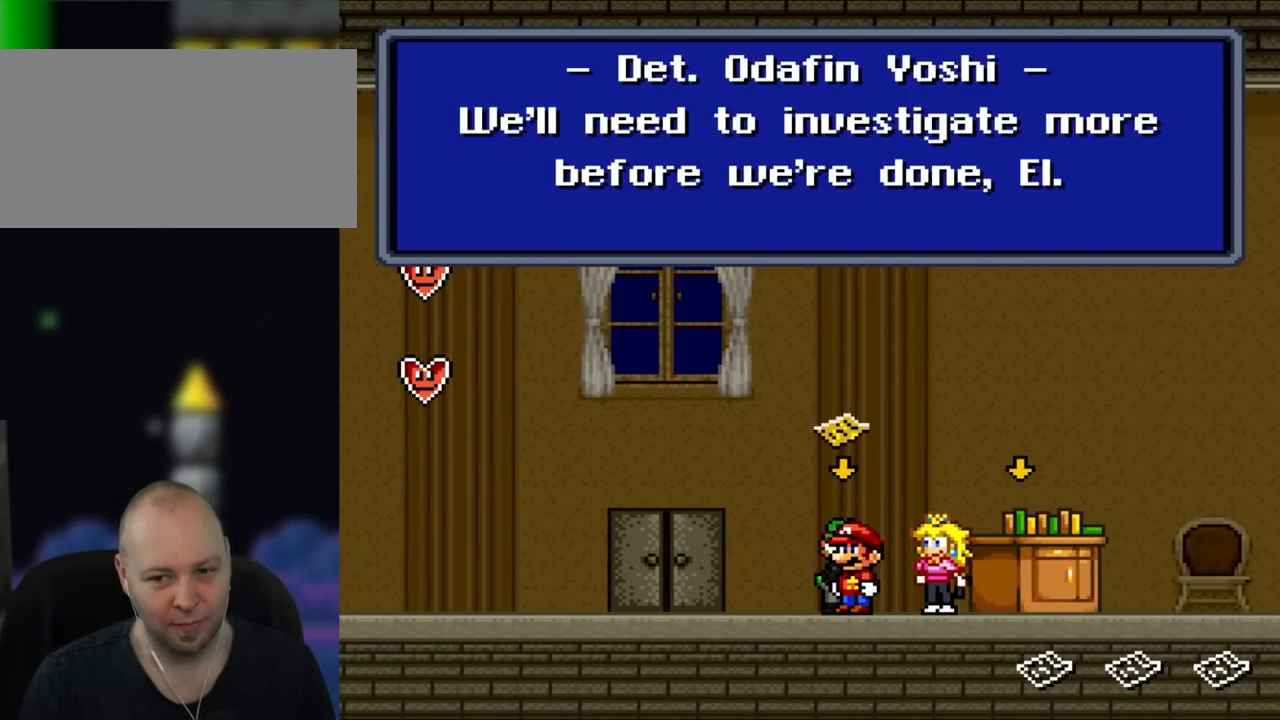
{"buttons": [], "events": []}
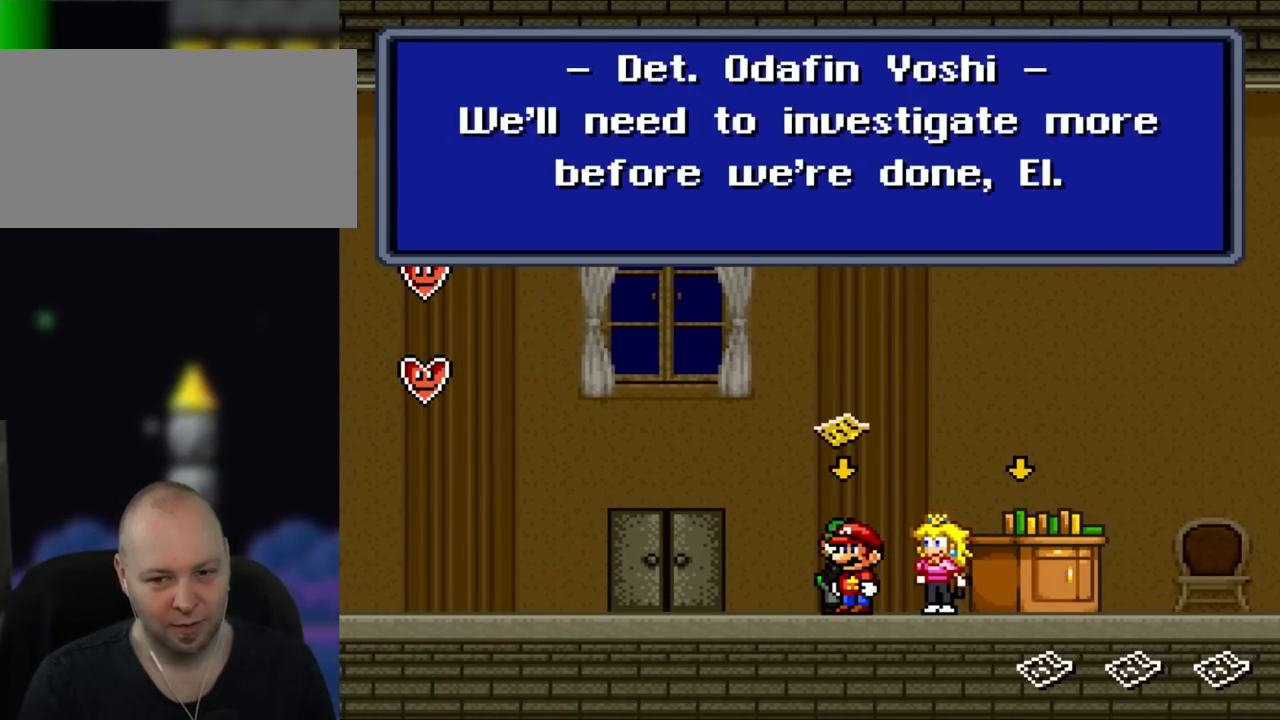
{"buttons": [], "events": []}
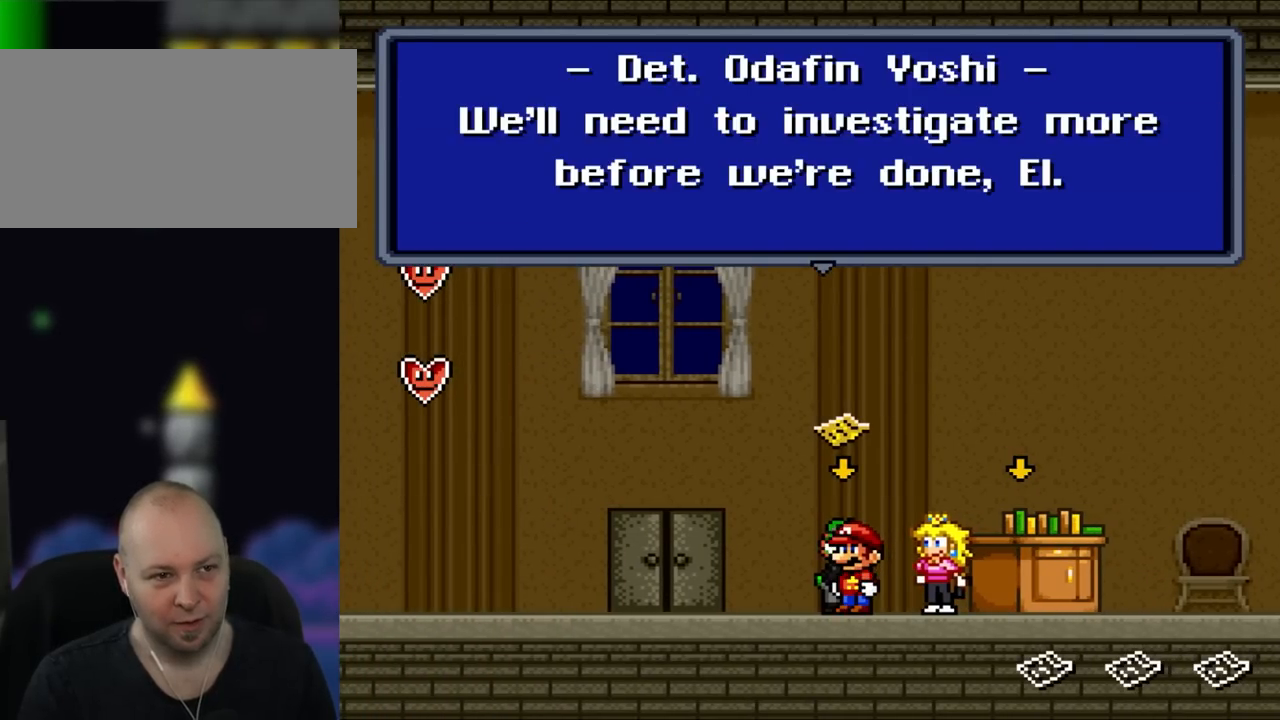
{"buttons": [], "events": []}
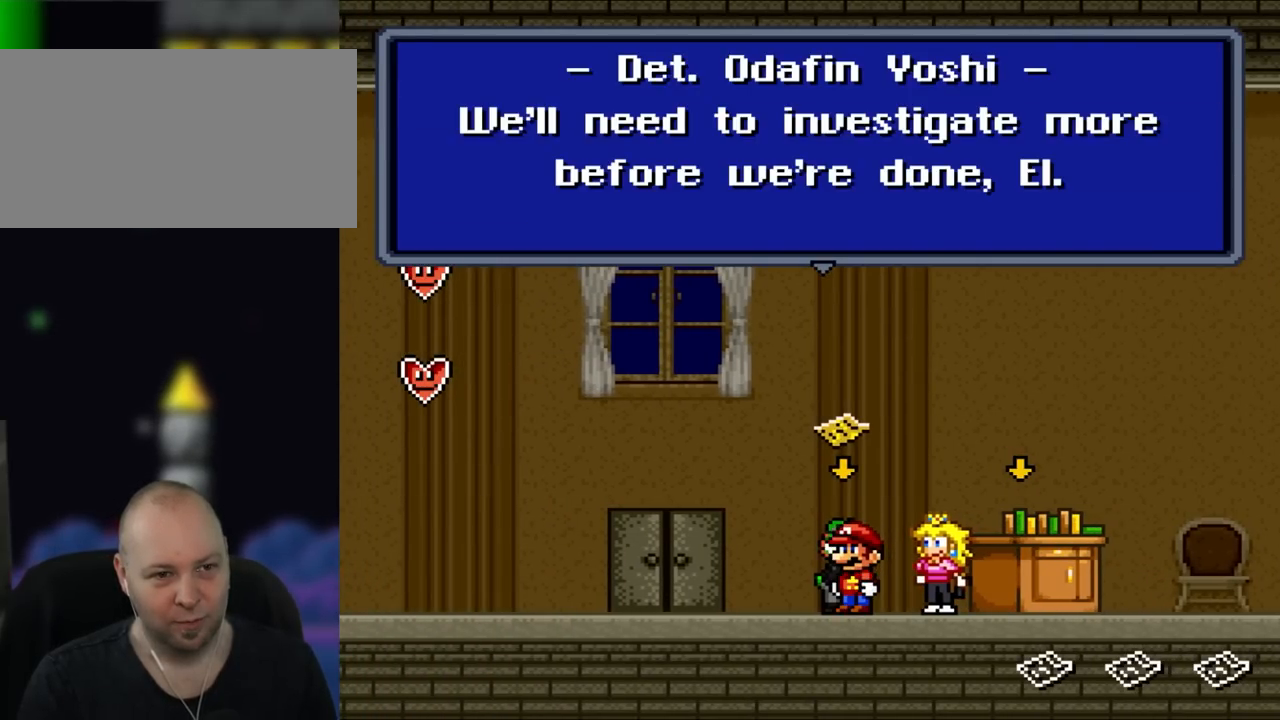
{"buttons": [], "events": []}
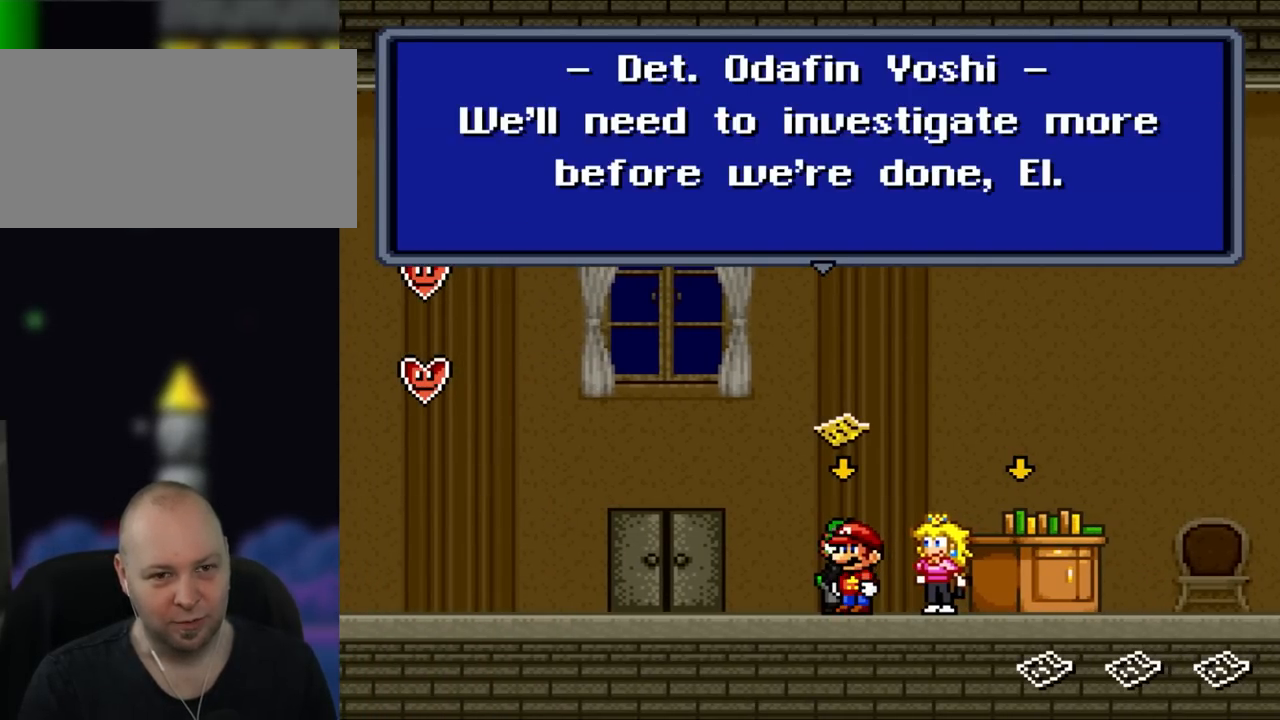
{"buttons": [], "events": []}
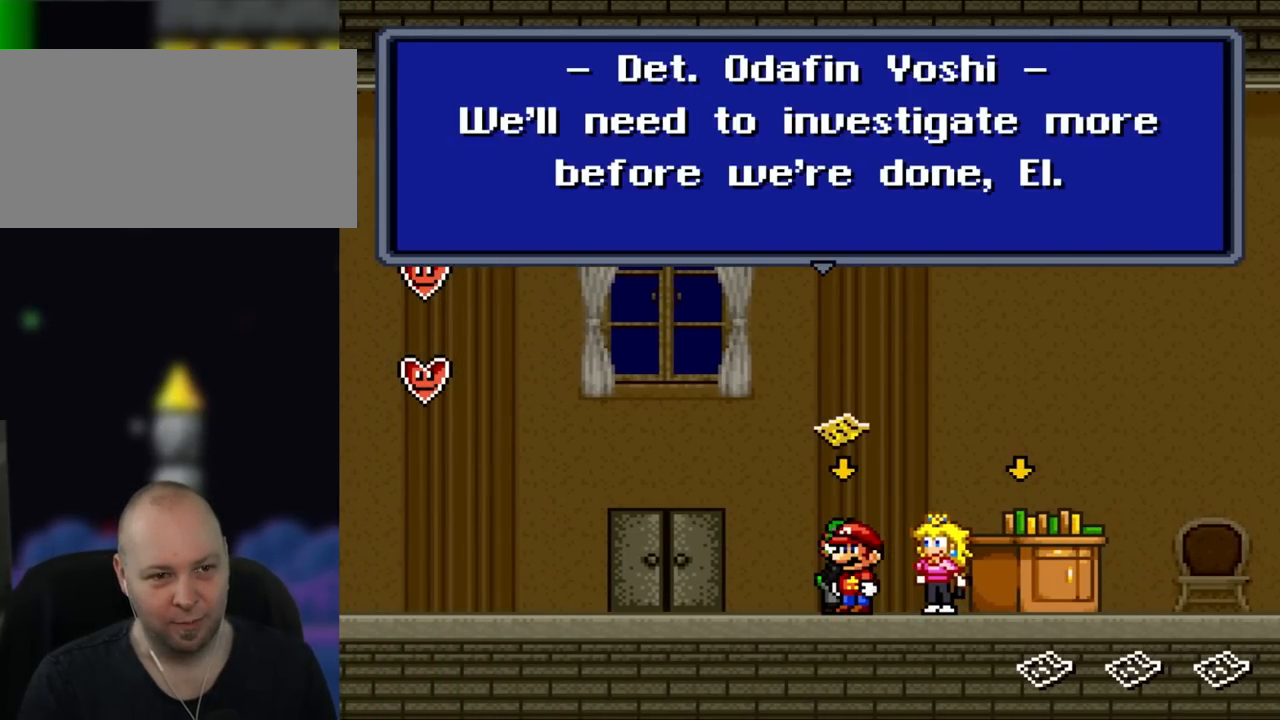
{"buttons": [], "events": [[300, "A", "down"], [467, "A", "up"]]}
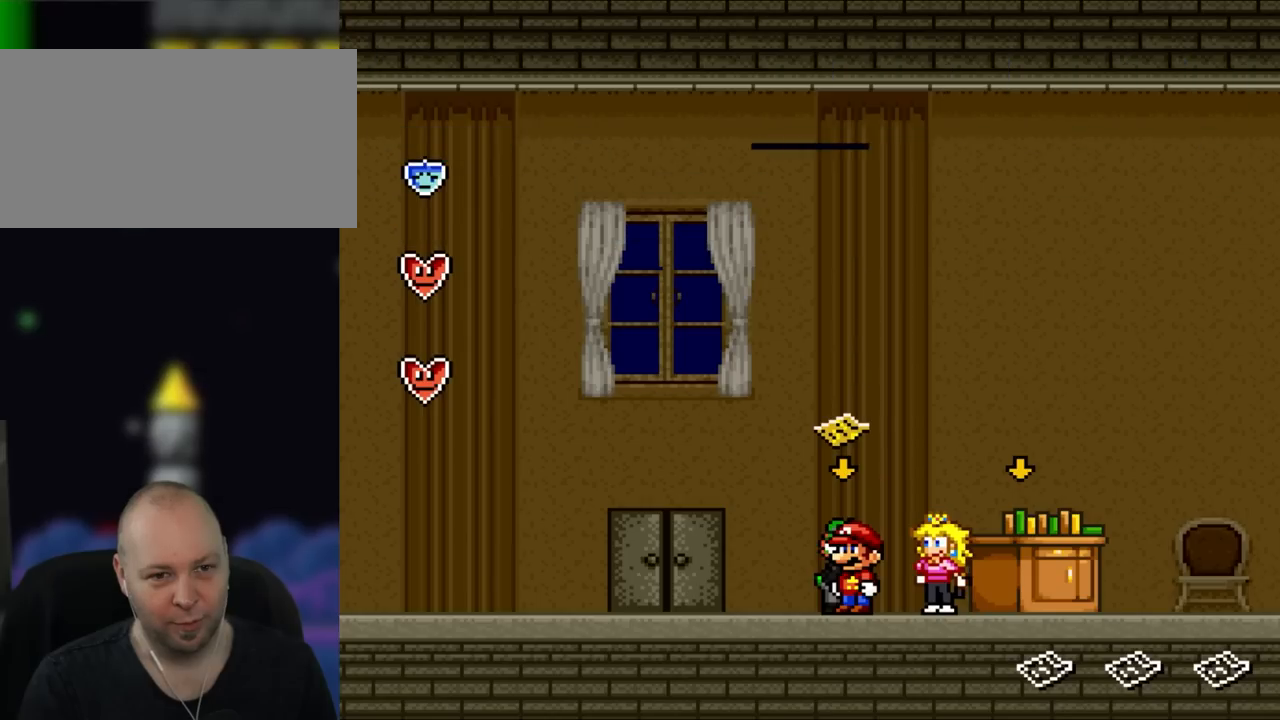
{"buttons": ["Y"], "events": [[500, "Y", "down"]]}
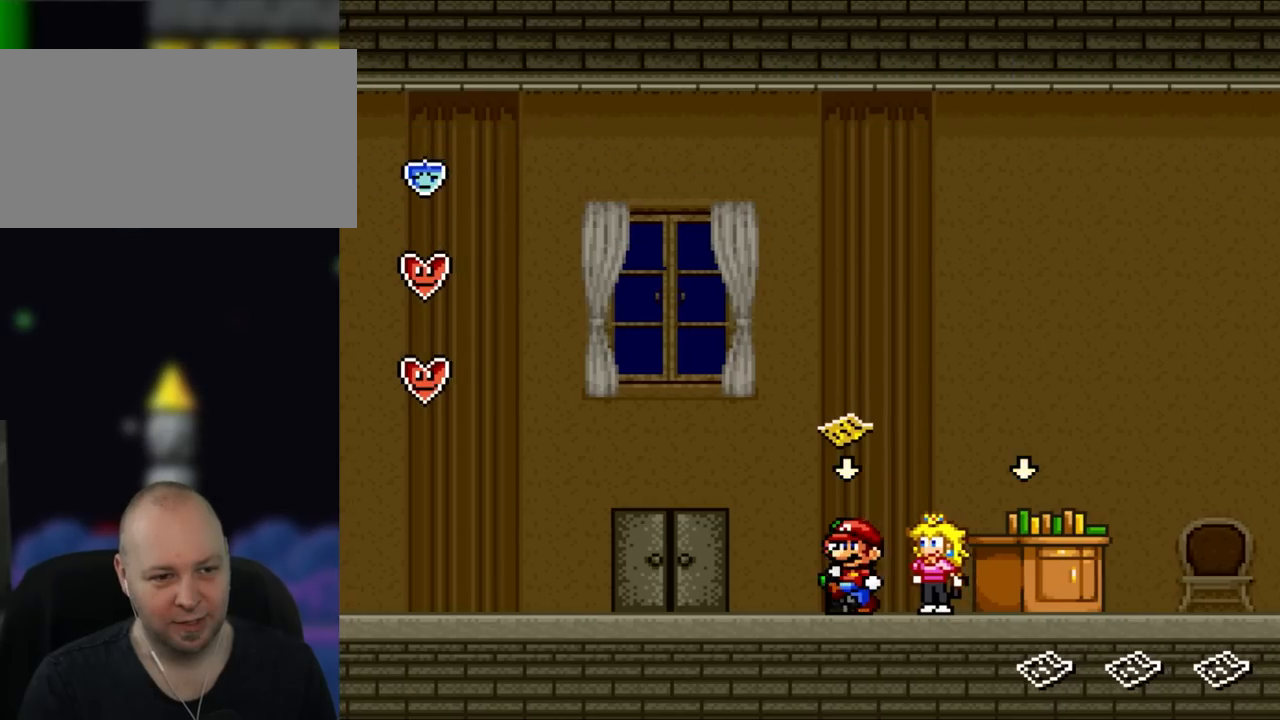
{"buttons": ["Y"], "events": [[33, "DPAD_LEFT", "down"], [467, "DPAD_LEFT", "up"]]}
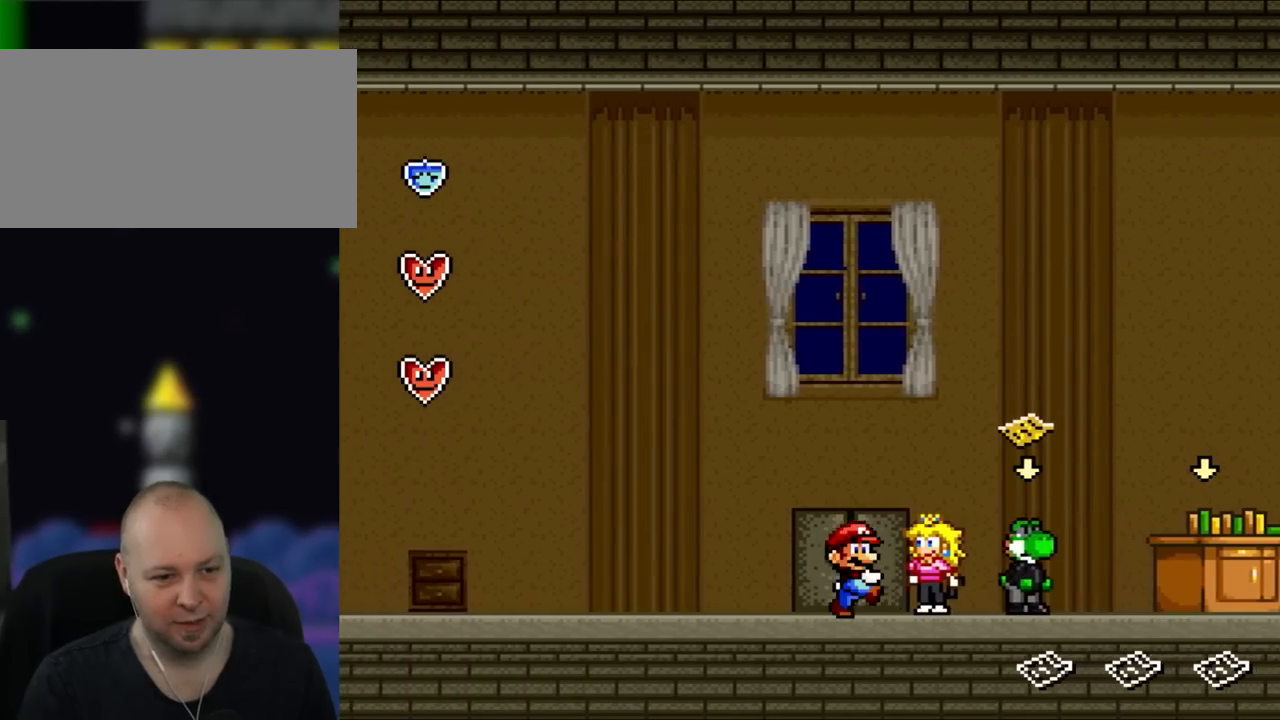
{"buttons": [], "events": [[83, "DPAD_RIGHT", "down"], [117, "DPAD_UP", "down"], [200, "DPAD_RIGHT", "up"], [200, "DPAD_UP", "up"], [267, "DPAD_UP", "down"], [433, "DPAD_UP", "up"], [467, "Y", "up"]]}
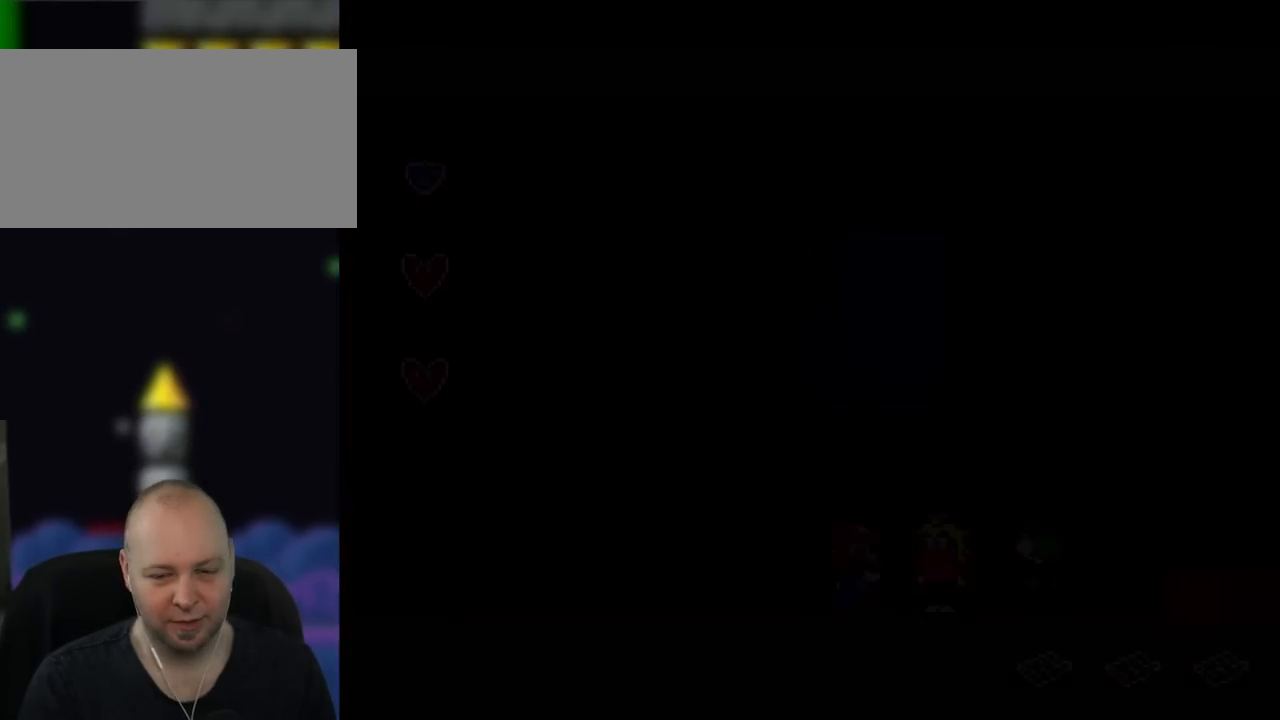
{"buttons": [], "events": []}
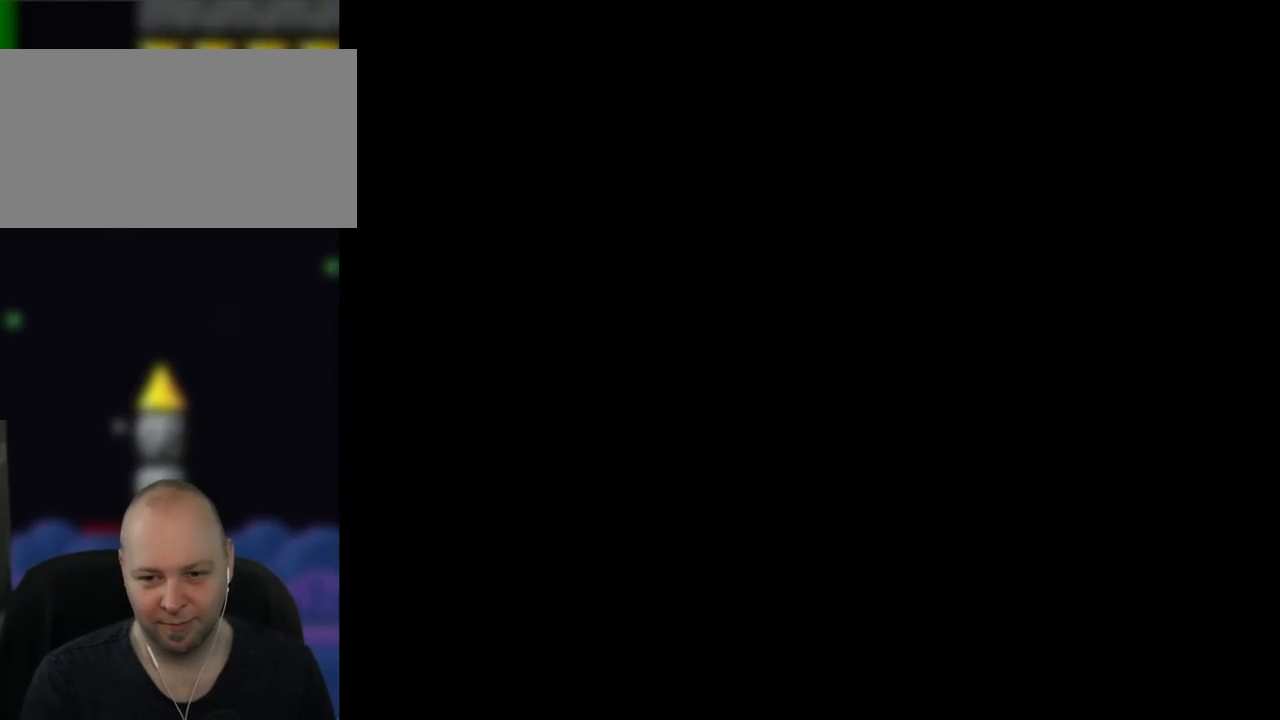
{"buttons": [], "events": []}
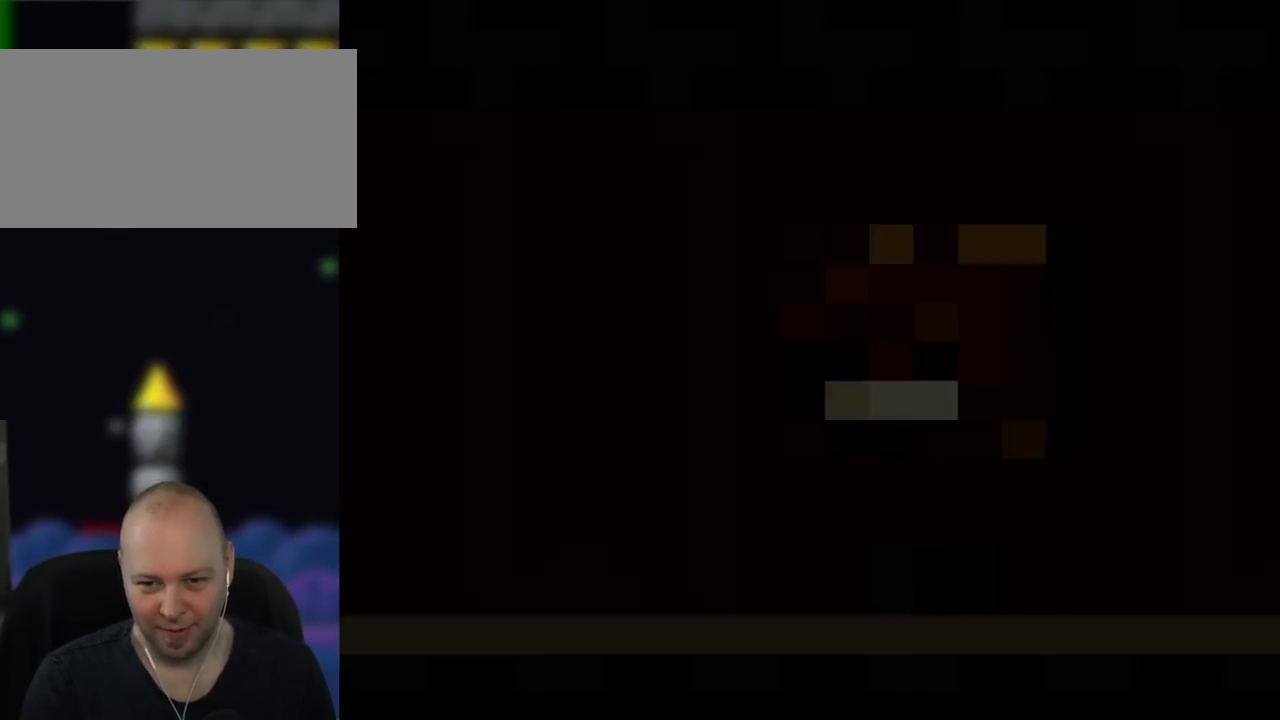
{"buttons": [], "events": []}
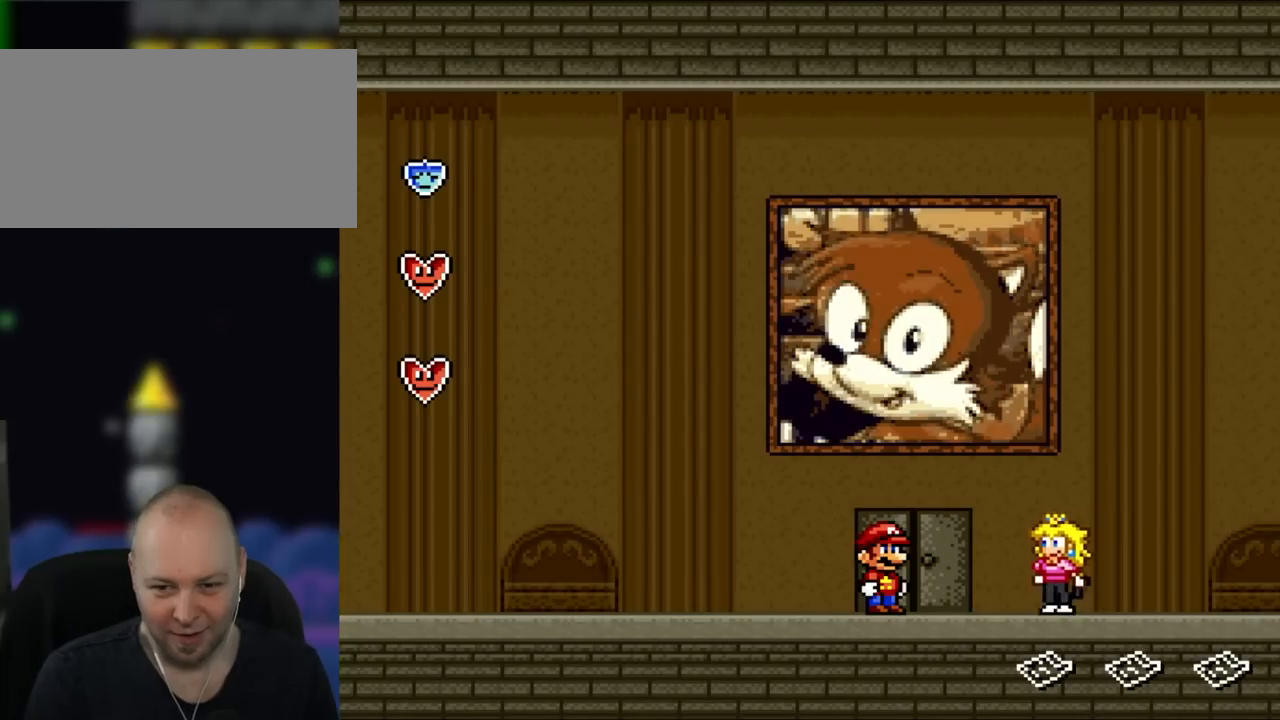
{"buttons": ["Y"], "events": [[350, "Y", "down"]]}
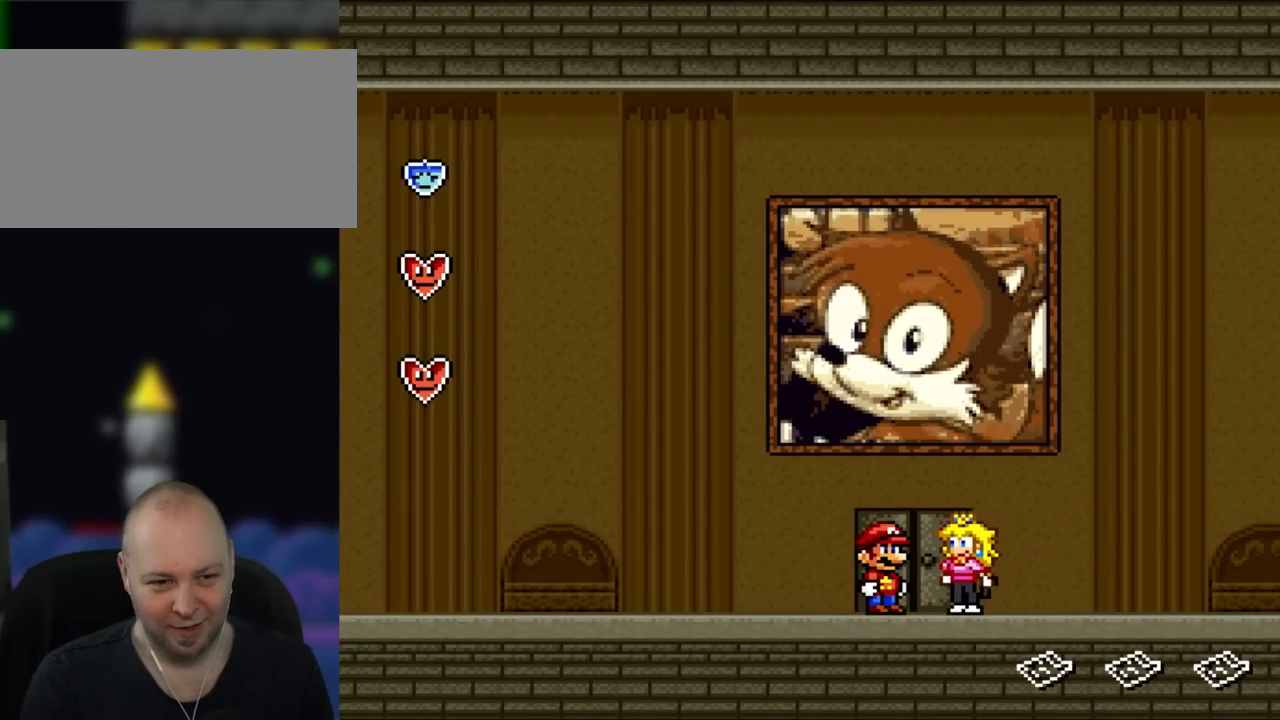
{"buttons": ["Y", "DPAD_LEFT"], "events": [[400, "DPAD_LEFT", "down"]]}
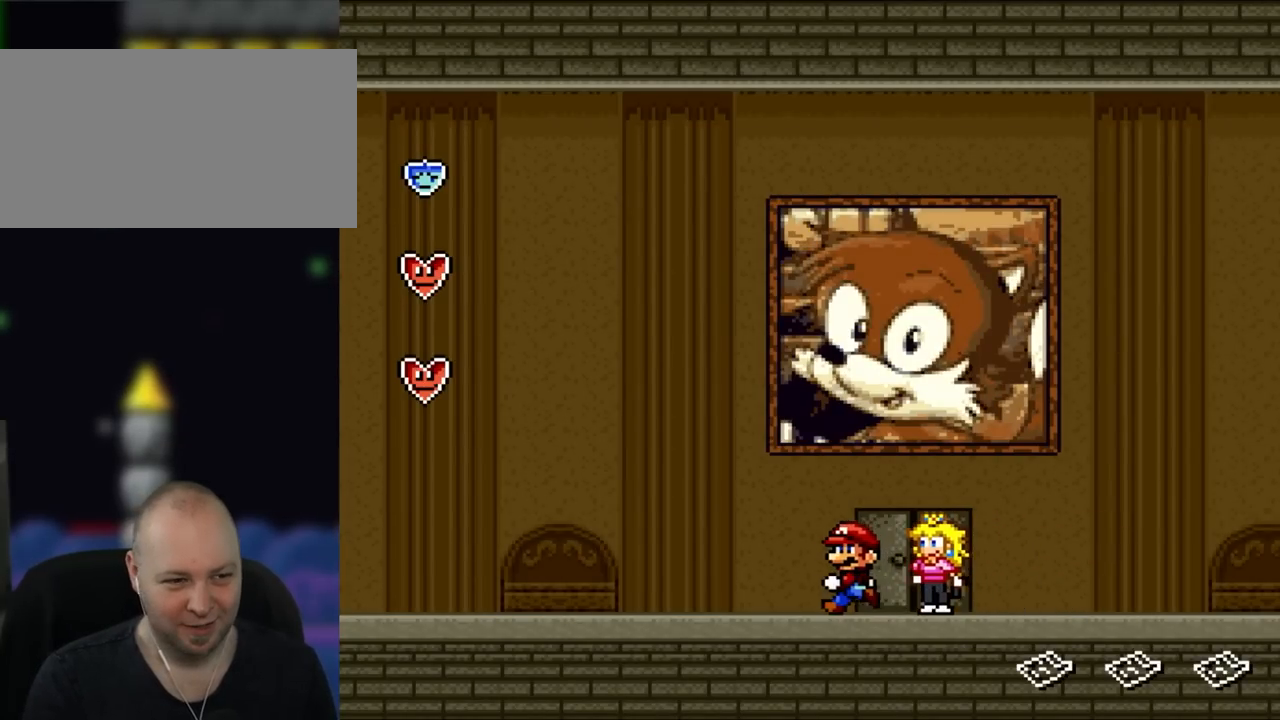
{"buttons": ["Y", "DPAD_LEFT"], "events": []}
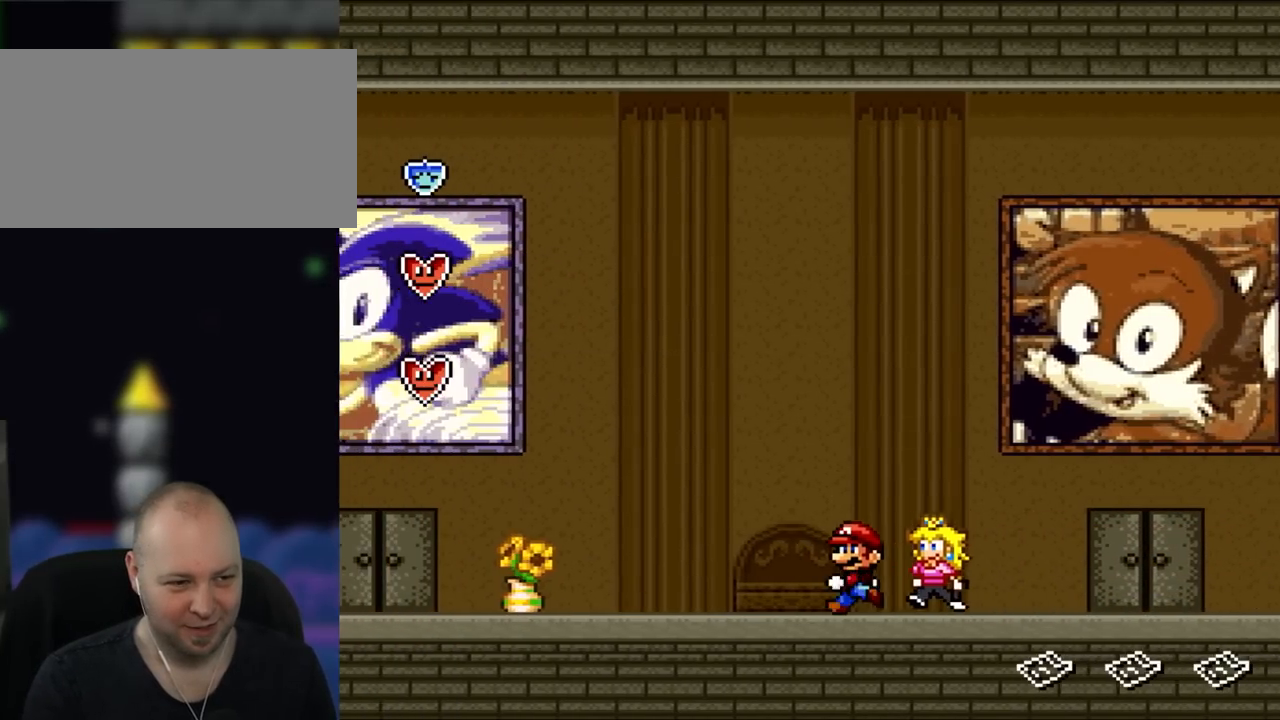
{"buttons": ["Y", "DPAD_LEFT"], "events": []}
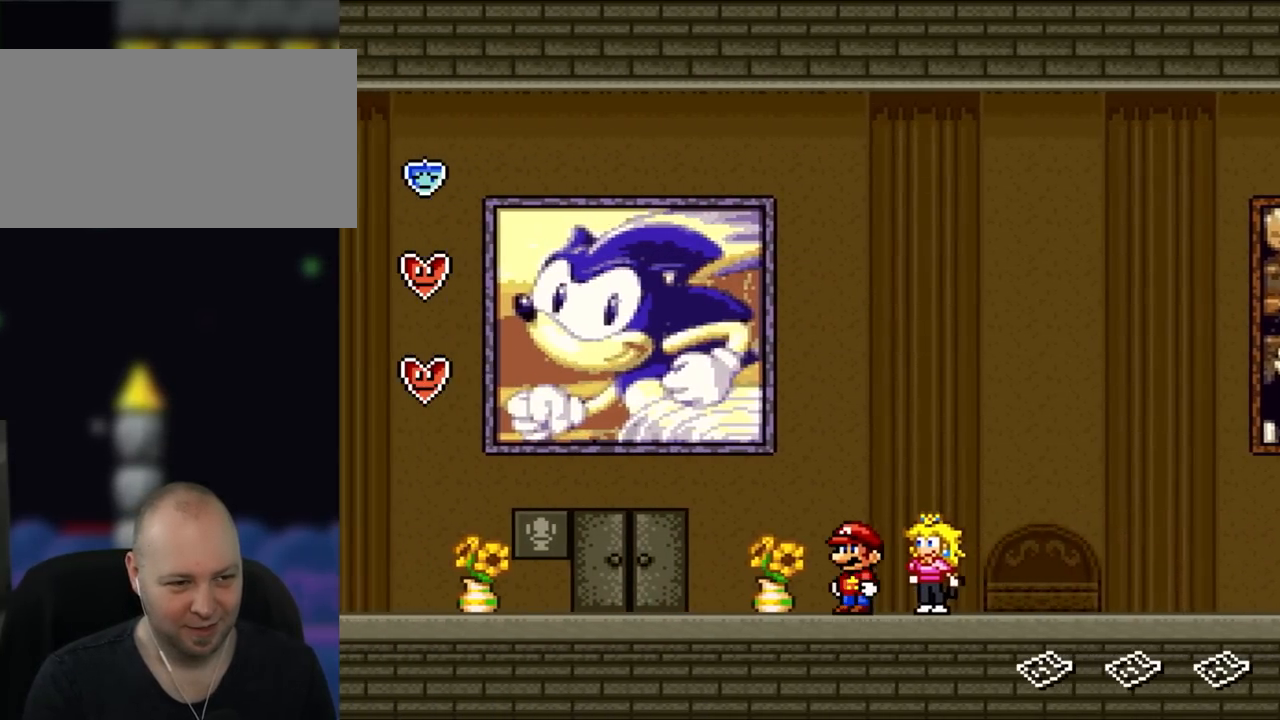
{"buttons": ["Y", "DPAD_LEFT"], "events": [[117, "DPAD_LEFT", "up"], [500, "DPAD_LEFT", "down"]]}
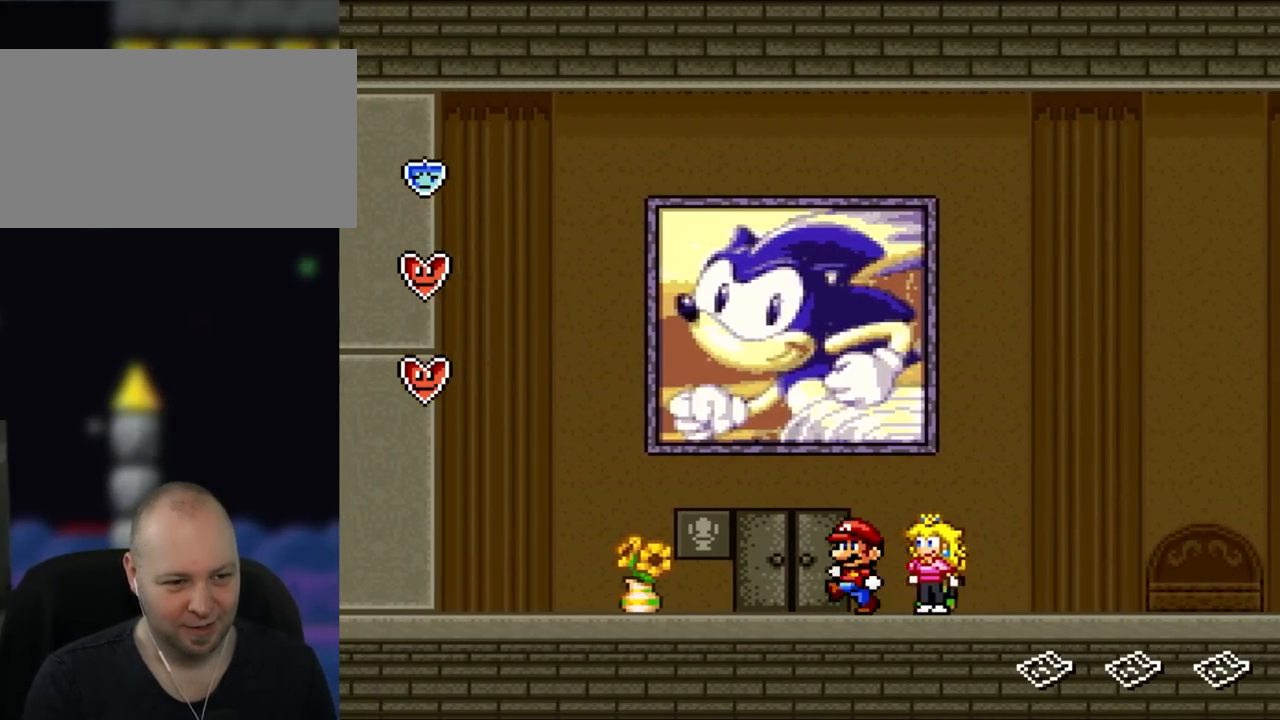
{"buttons": ["Y"], "events": [[467, "DPAD_LEFT", "up"]]}
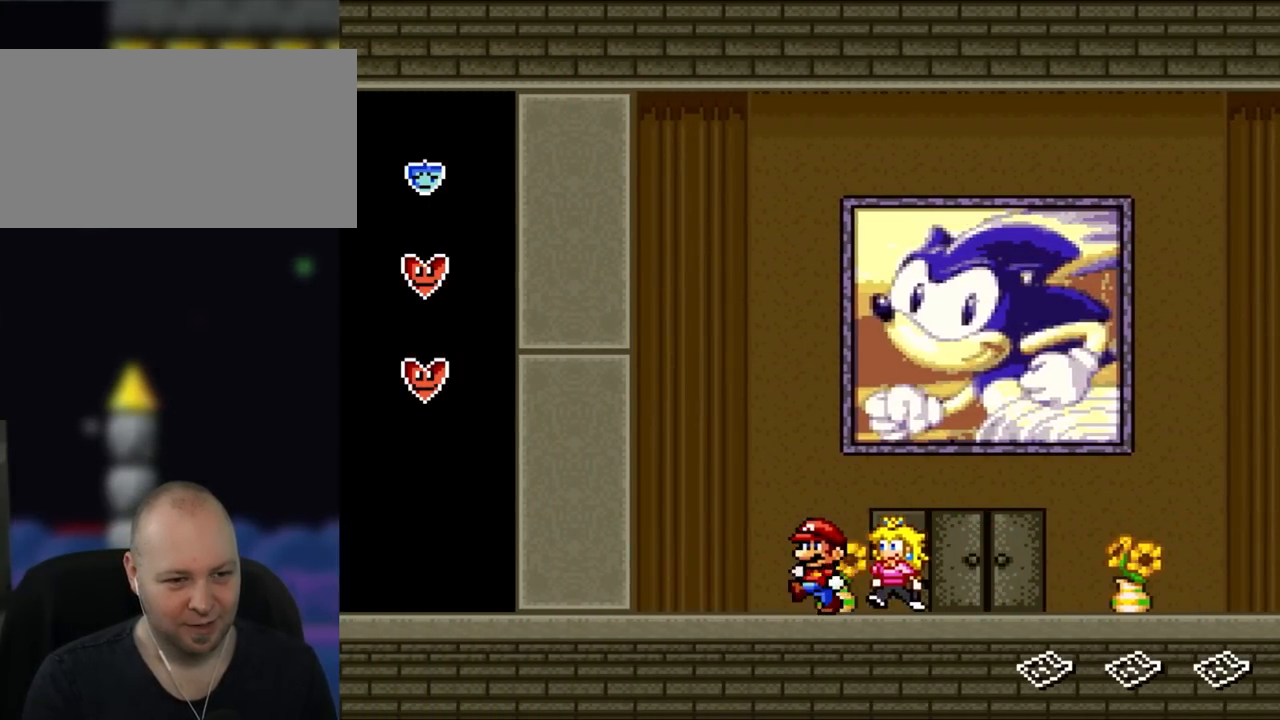
{"buttons": ["Y"], "events": [[200, "DPAD_LEFT", "down"], [400, "DPAD_LEFT", "up"]]}
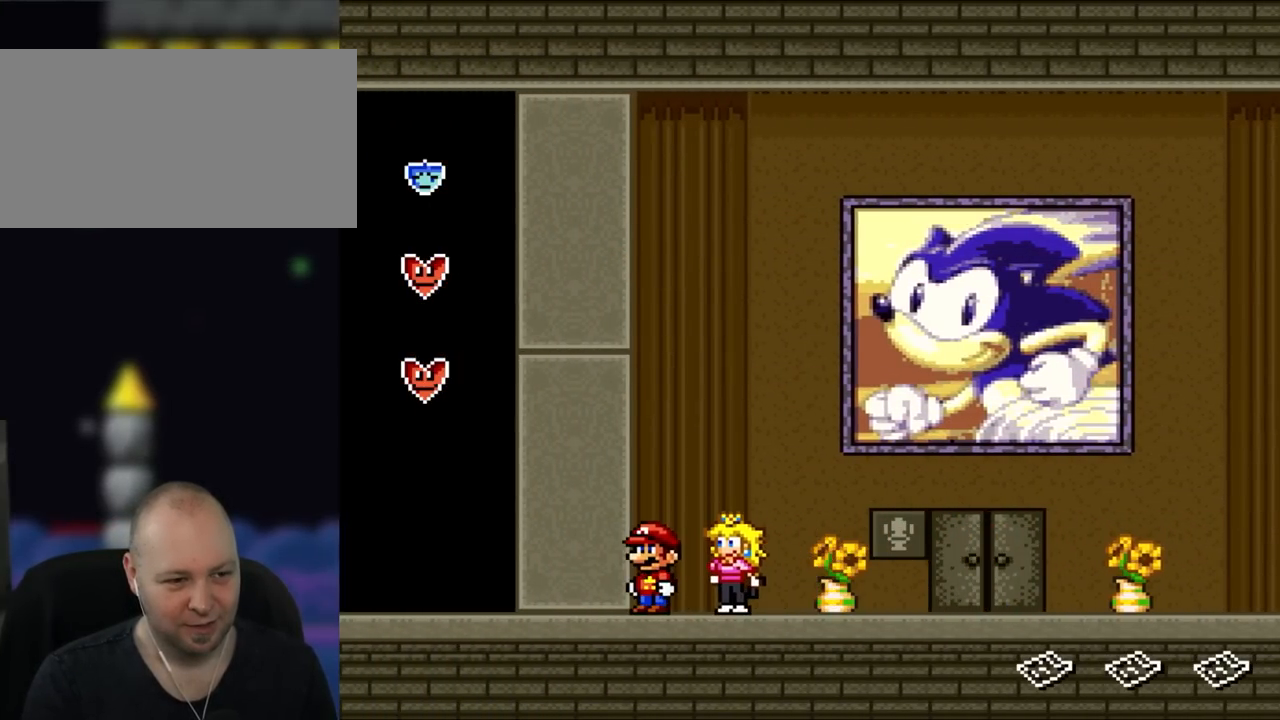
{"buttons": ["Y", "DPAD_LEFT"], "events": [[167, "DPAD_LEFT", "down"]]}
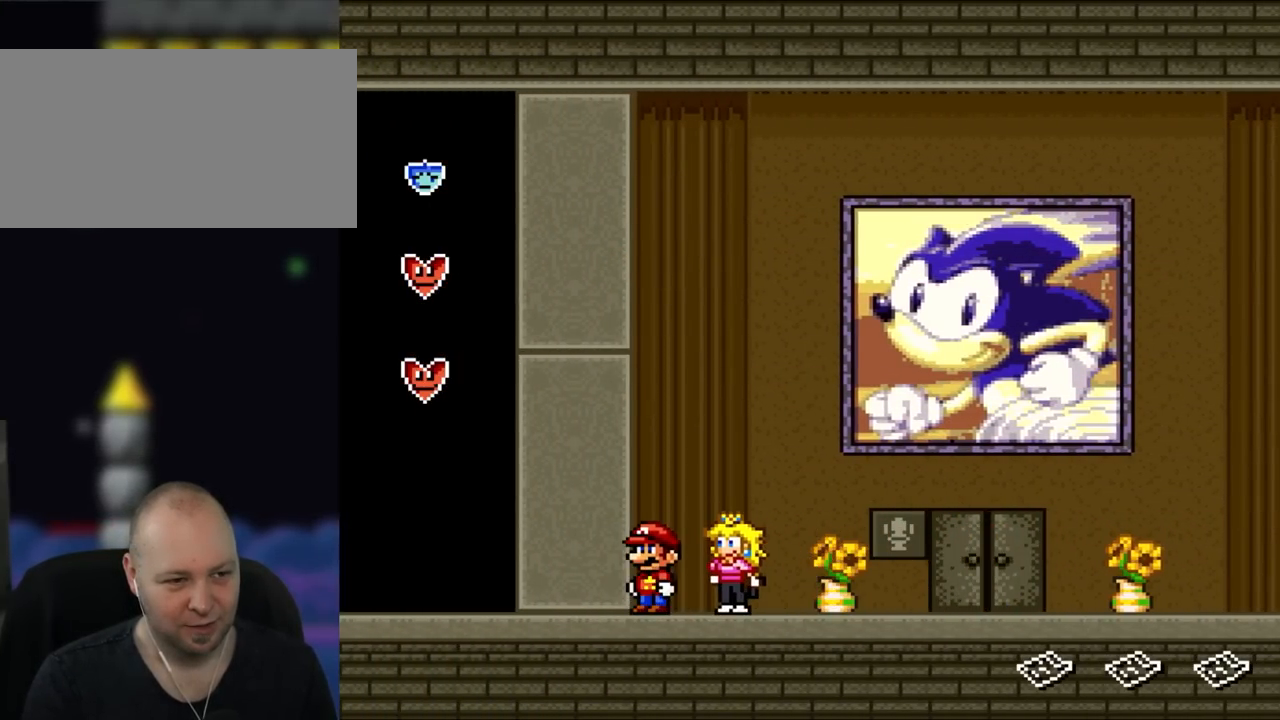
{"buttons": ["Y", "DPAD_RIGHT"], "events": [[50, "DPAD_LEFT", "up"], [167, "DPAD_RIGHT", "down"]]}
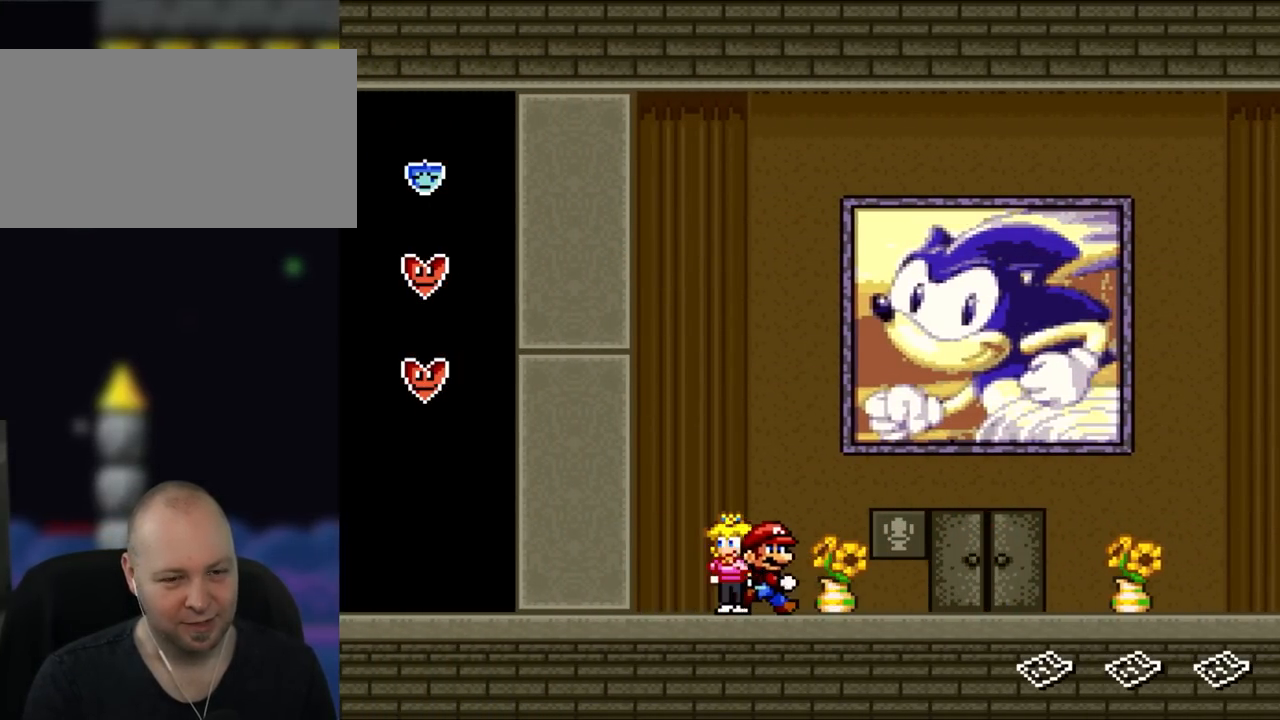
{"buttons": ["Y", "DPAD_RIGHT"], "events": []}
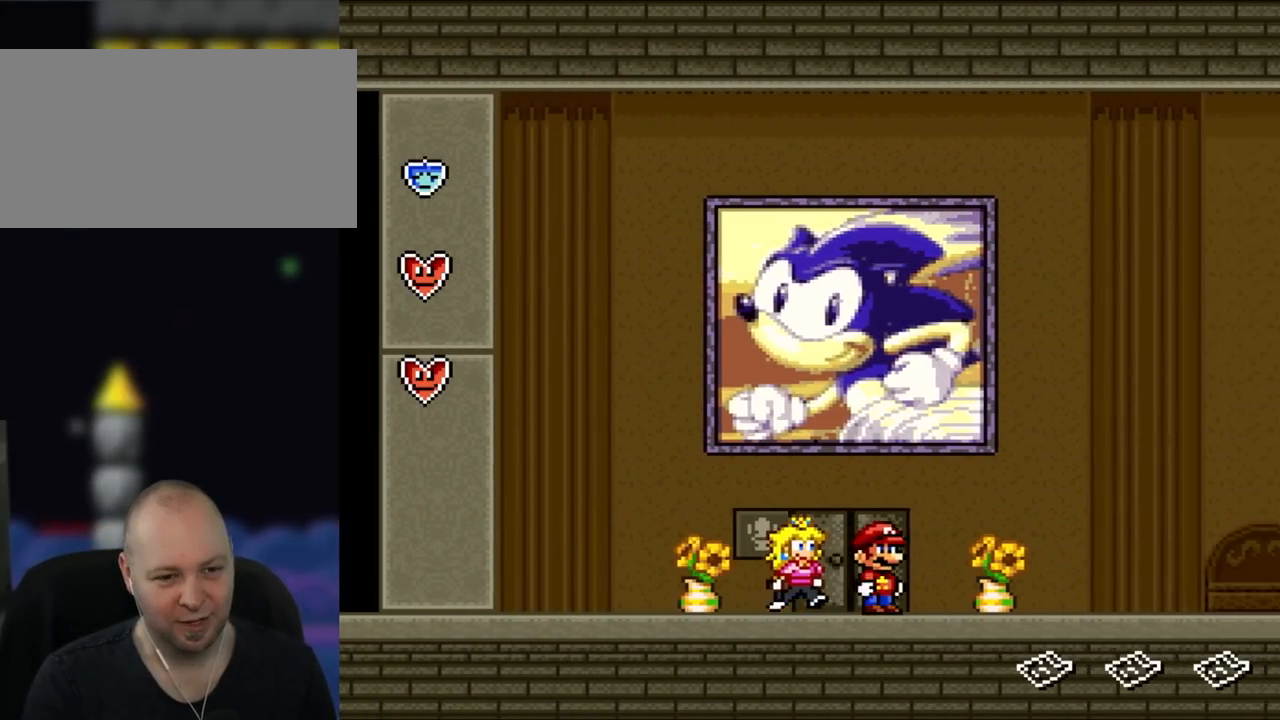
{"buttons": ["Y"], "events": [[50, "DPAD_RIGHT", "up"], [167, "DPAD_LEFT", "down"], [433, "DPAD_LEFT", "up"]]}
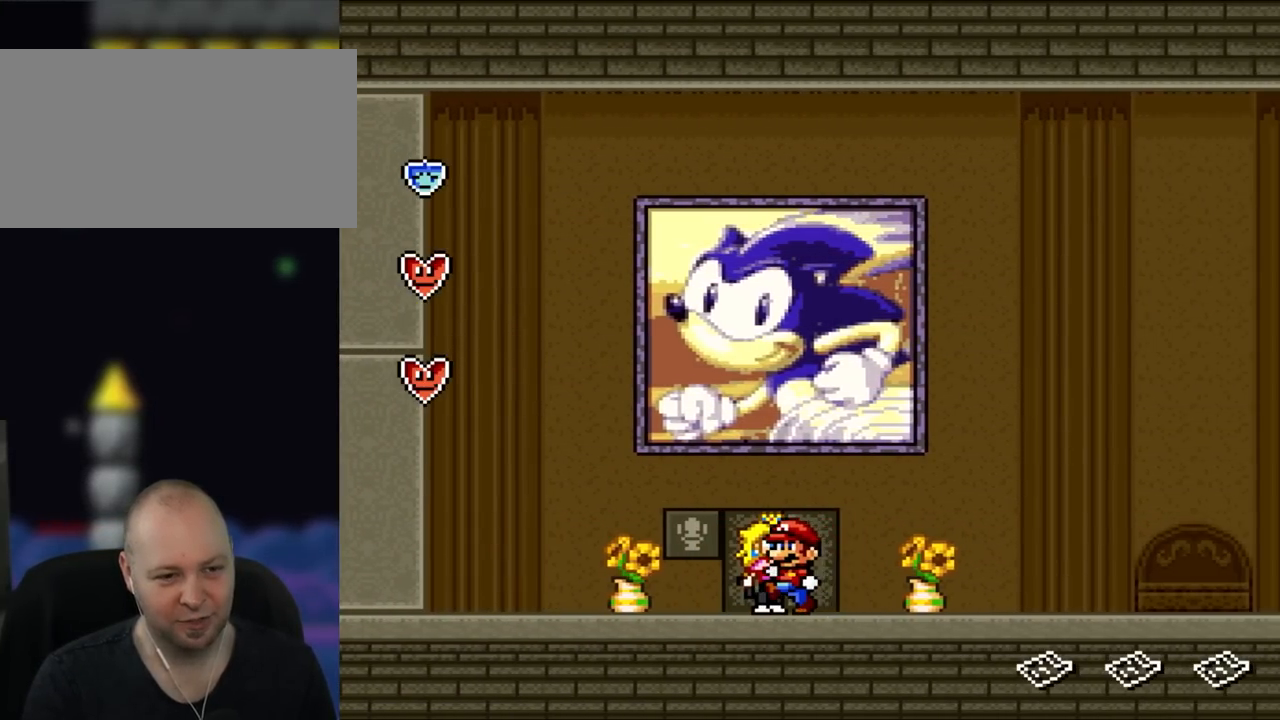
{"buttons": ["Y"], "events": [[117, "DPAD_UP", "down"], [167, "DPAD_LEFT", "down"], [233, "DPAD_LEFT", "up"], [283, "DPAD_UP", "up"]]}